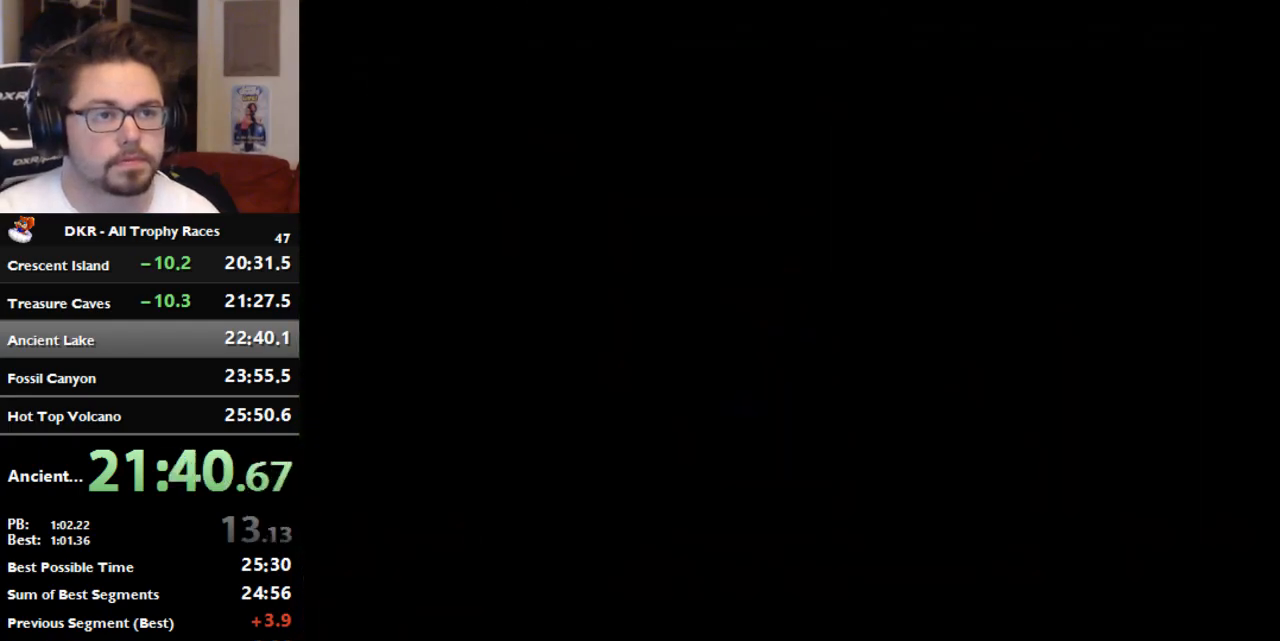
Gameplay with a controller (Nintendo layout); each line is a JSON object with the inputs held at the frame after it (dt_ms = milliseconds from this image to that frame). "events" lists button and stick changes between this image and that frame as [ms after this image, input, new state], when the widget could be followed in between. Not read: B L3 R3 Z.
{"dt_ms": 1000, "buttons": [], "left_stick": "center", "events": [[267, "left_stick", "up"], [533, "left_stick", "center"], [633, "A", "down"], [733, "A", "up"], [800, "A", "down"], [867, "A", "up"], [933, "A", "down"], [1000, "A", "up"]]}
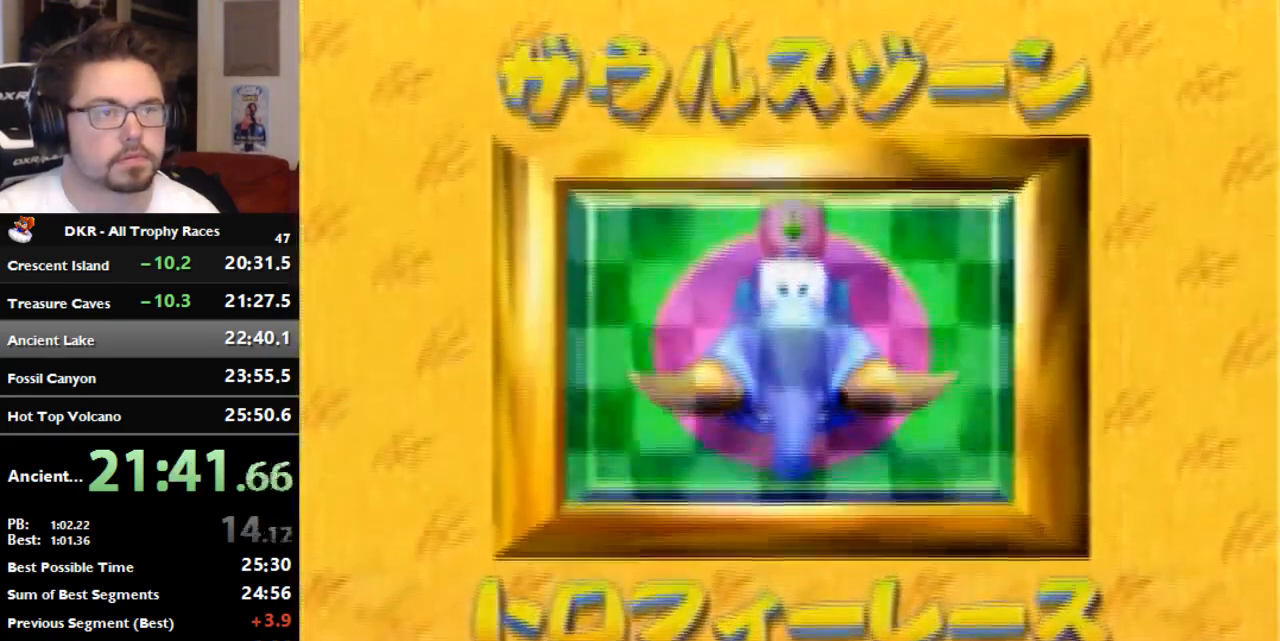
{"dt_ms": 500, "buttons": [], "left_stick": "center", "events": [[67, "A", "down"], [400, "A", "up"]]}
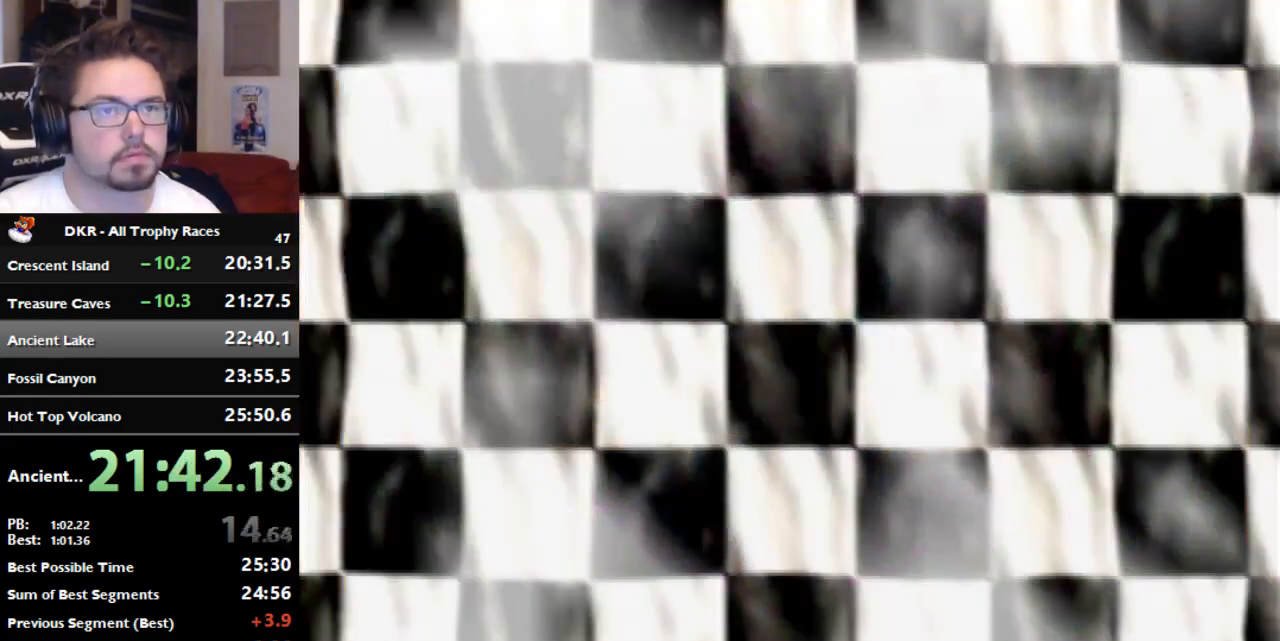
{"dt_ms": 500, "buttons": ["A"], "left_stick": "center", "events": [[200, "A", "down"], [300, "A", "up"], [467, "A", "down"]]}
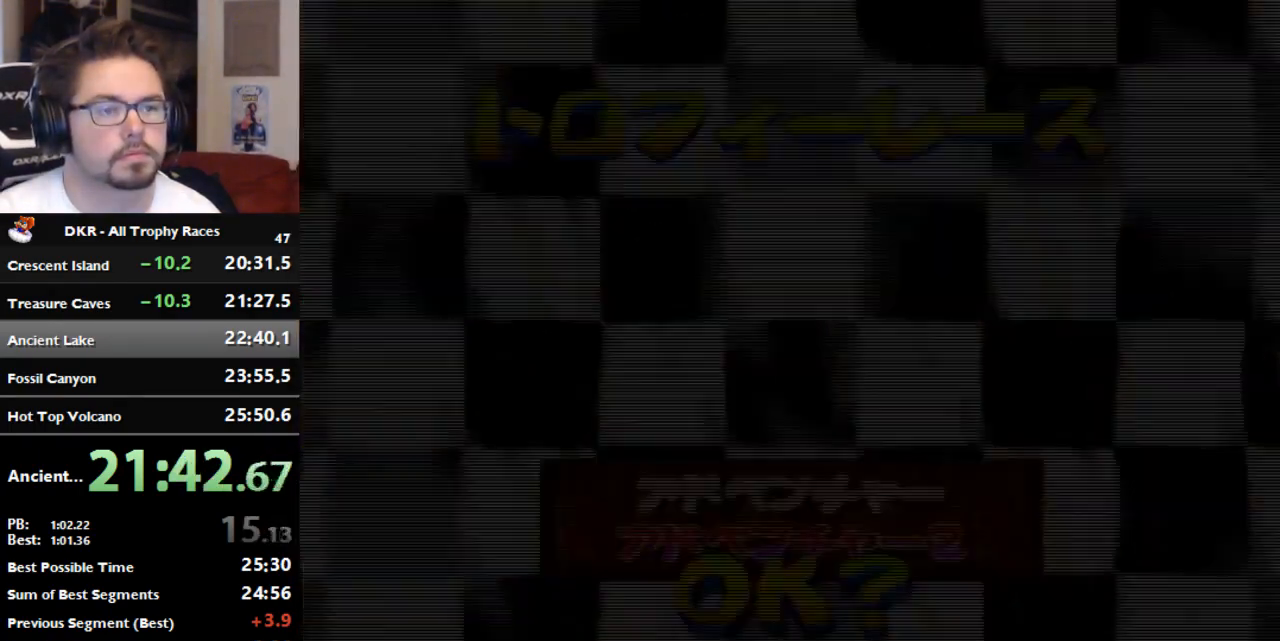
{"dt_ms": 500, "buttons": ["A"], "left_stick": "center", "events": [[67, "A", "up"], [333, "A", "down"]]}
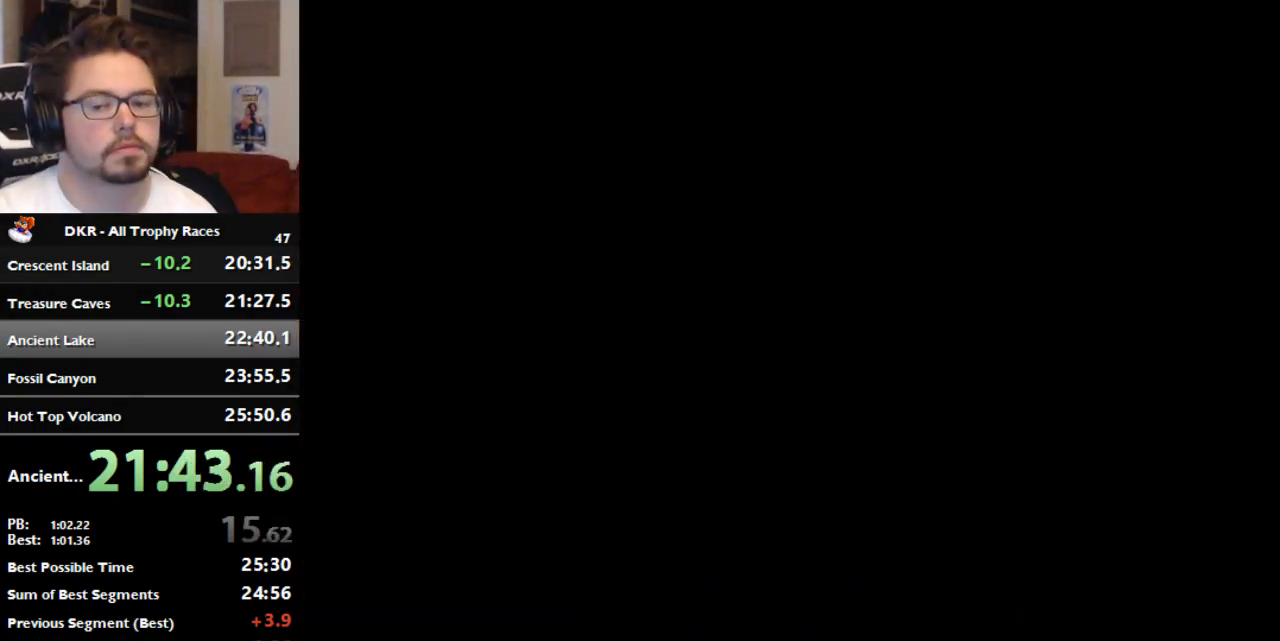
{"dt_ms": 500, "buttons": ["A"], "left_stick": "center", "events": []}
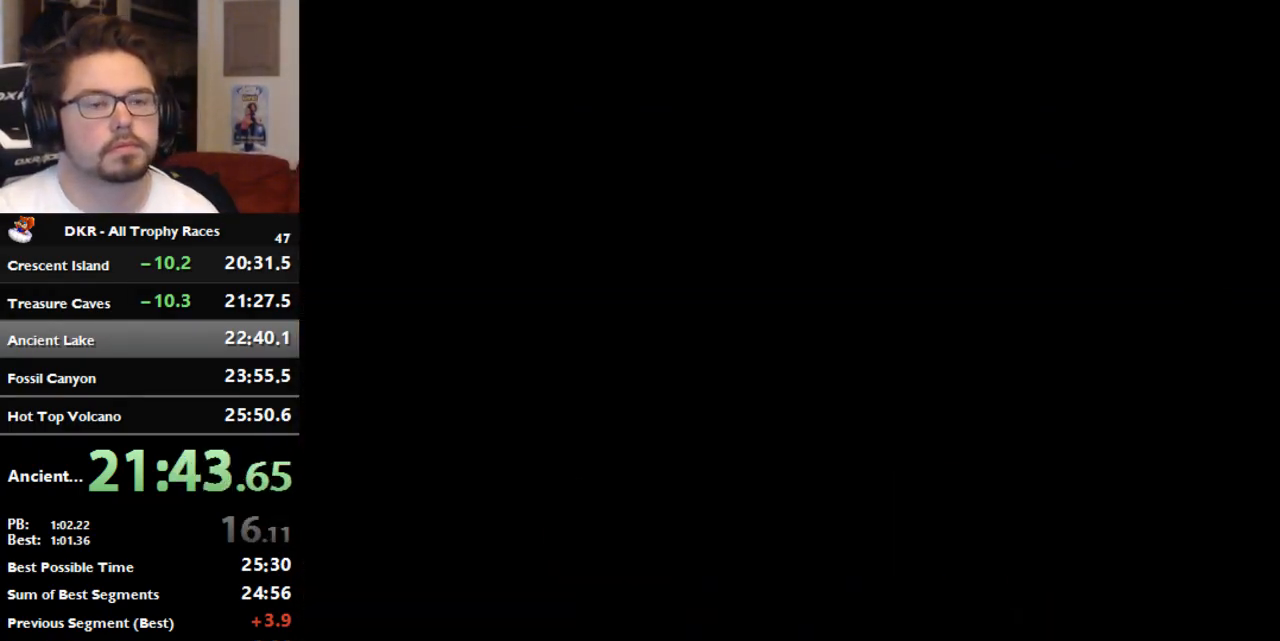
{"dt_ms": 500, "buttons": ["A"], "left_stick": "center", "events": []}
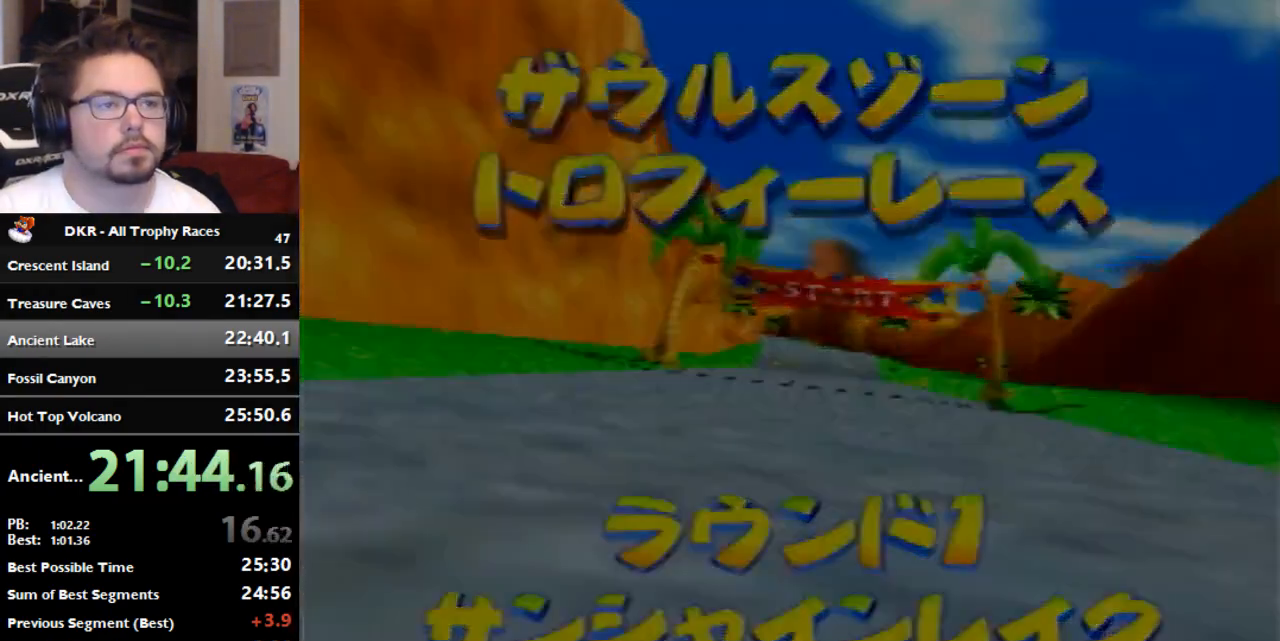
{"dt_ms": 500, "buttons": ["A"], "left_stick": "center", "events": [[100, "A", "up"], [233, "A", "down"]]}
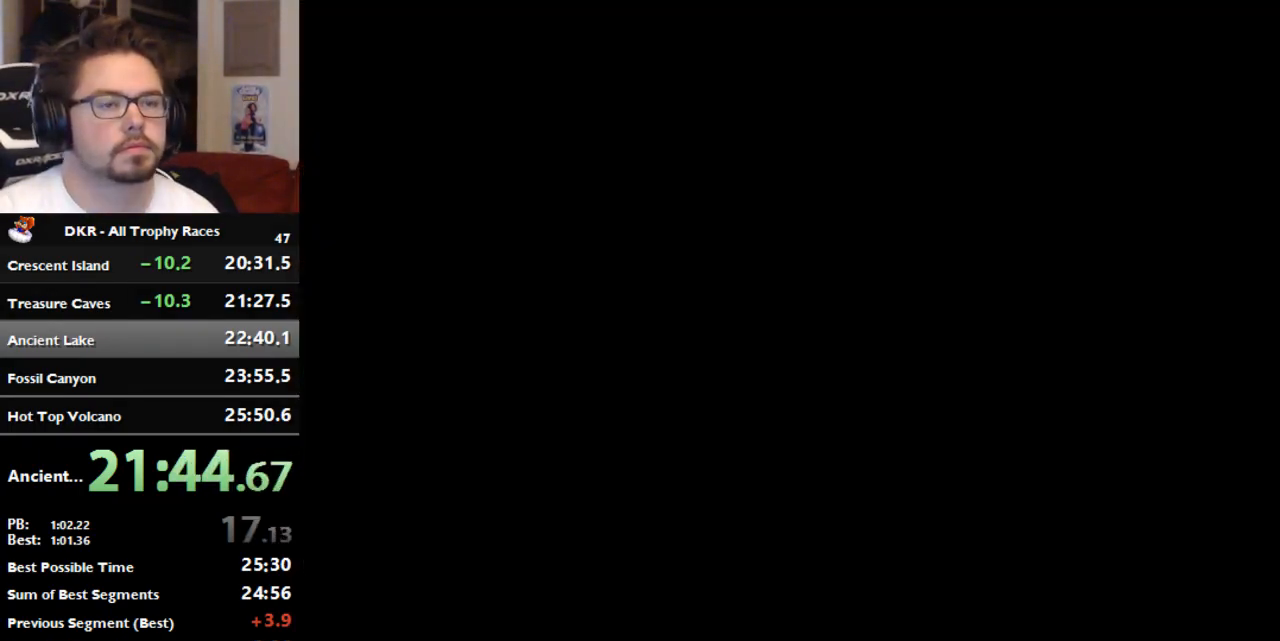
{"dt_ms": 500, "buttons": ["A"], "left_stick": "center", "events": []}
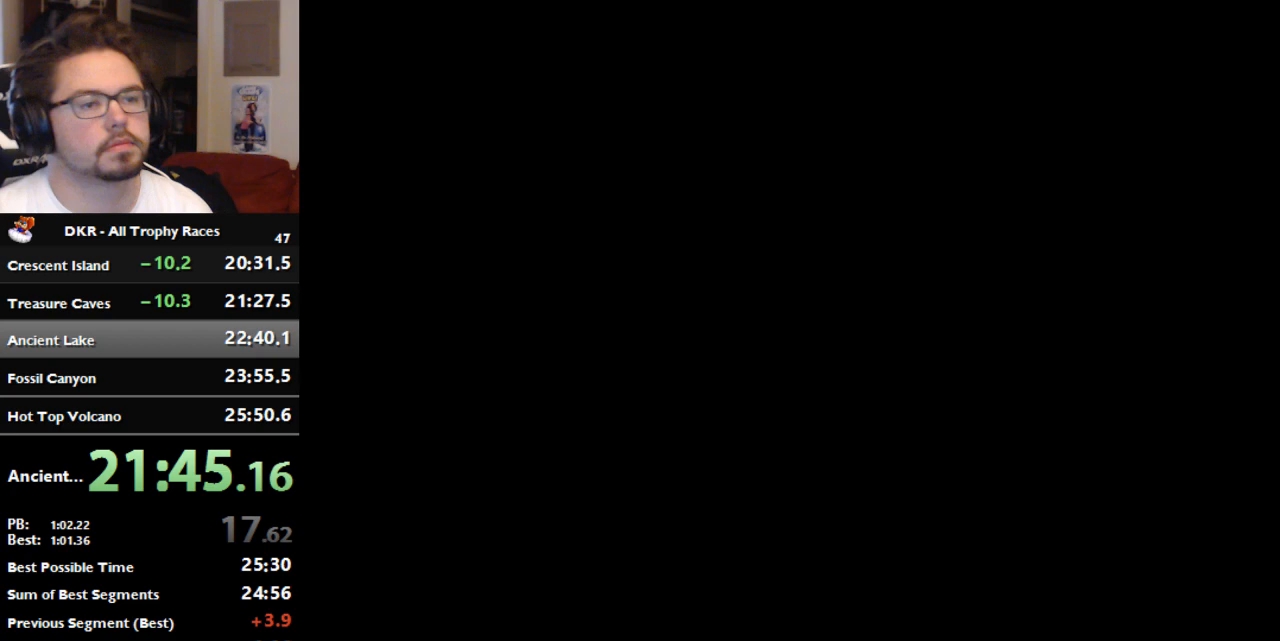
{"dt_ms": 500, "buttons": ["A"], "left_stick": "center", "events": []}
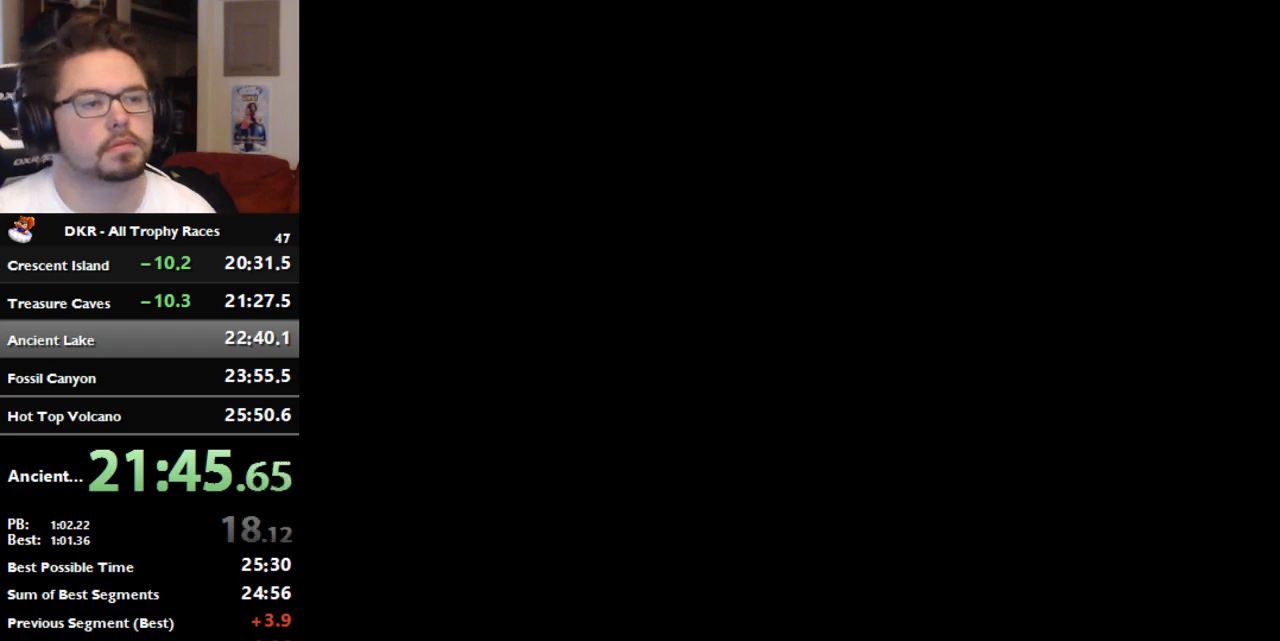
{"dt_ms": 500, "buttons": ["A"], "left_stick": "center", "events": []}
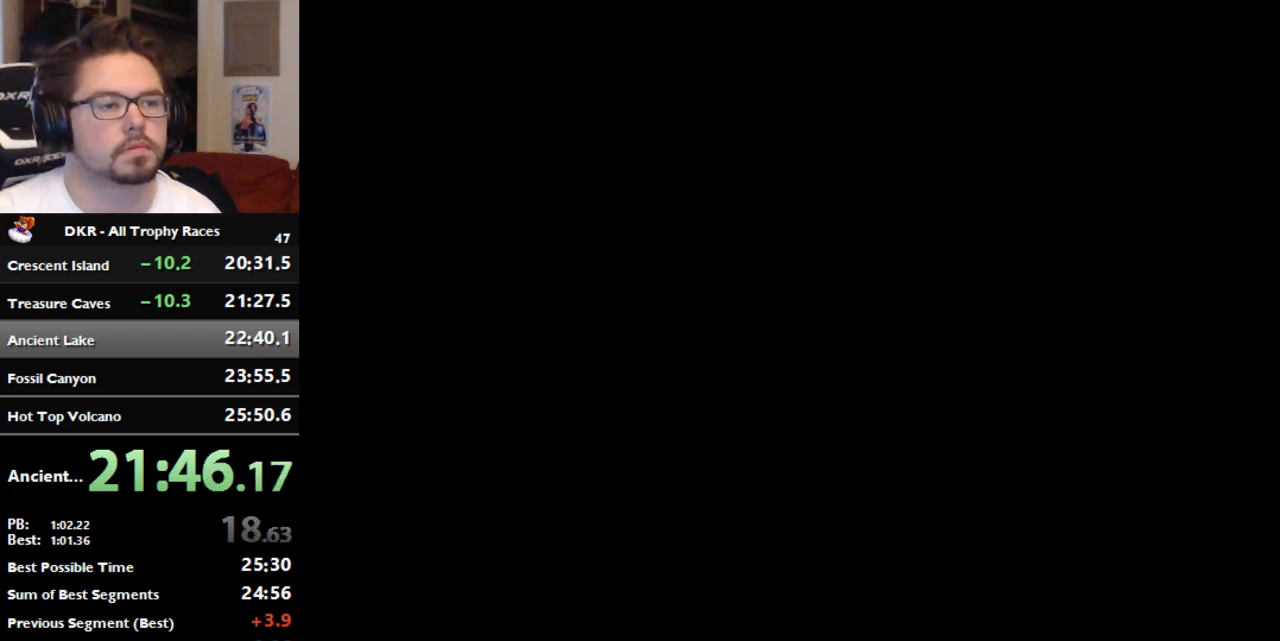
{"dt_ms": 500, "buttons": ["A"], "left_stick": "center", "events": []}
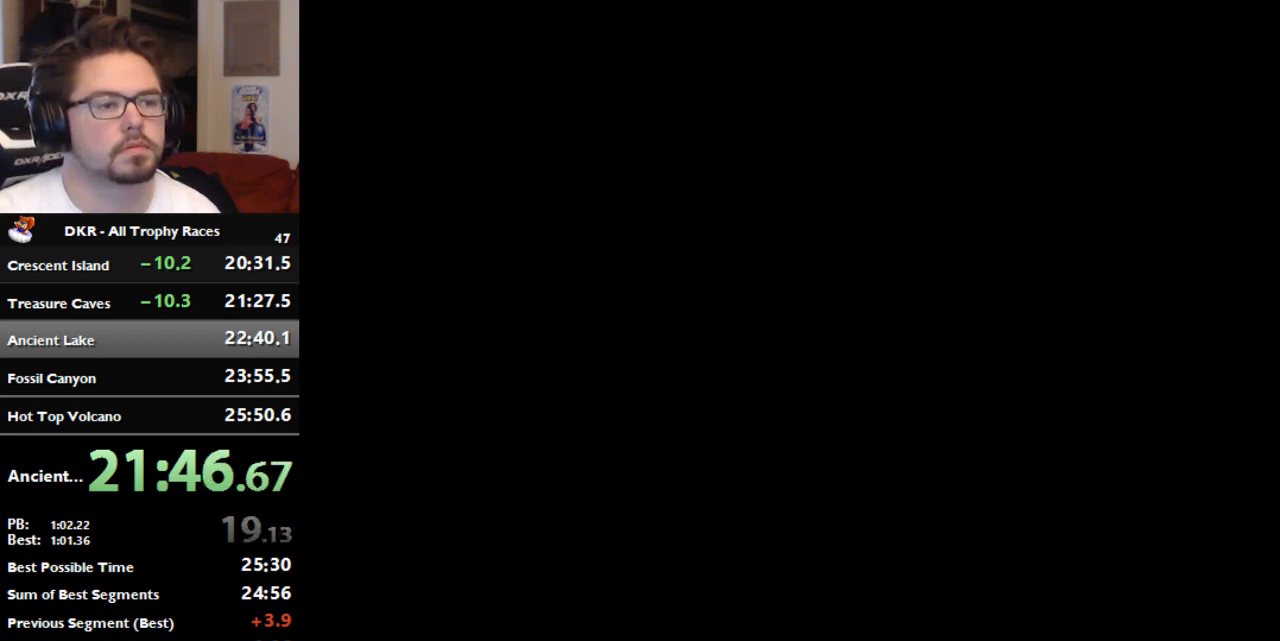
{"dt_ms": 500, "buttons": [], "left_stick": "center", "events": [[167, "A", "up"]]}
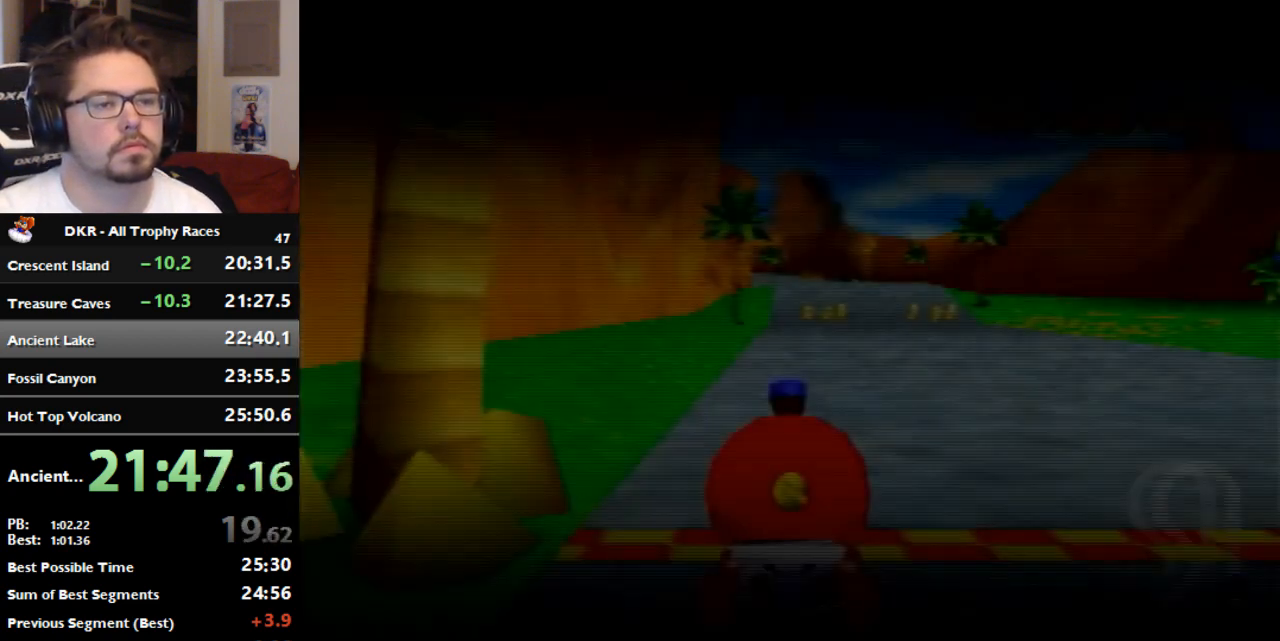
{"dt_ms": 500, "buttons": [], "left_stick": "right", "events": [[167, "left_stick", "right"]]}
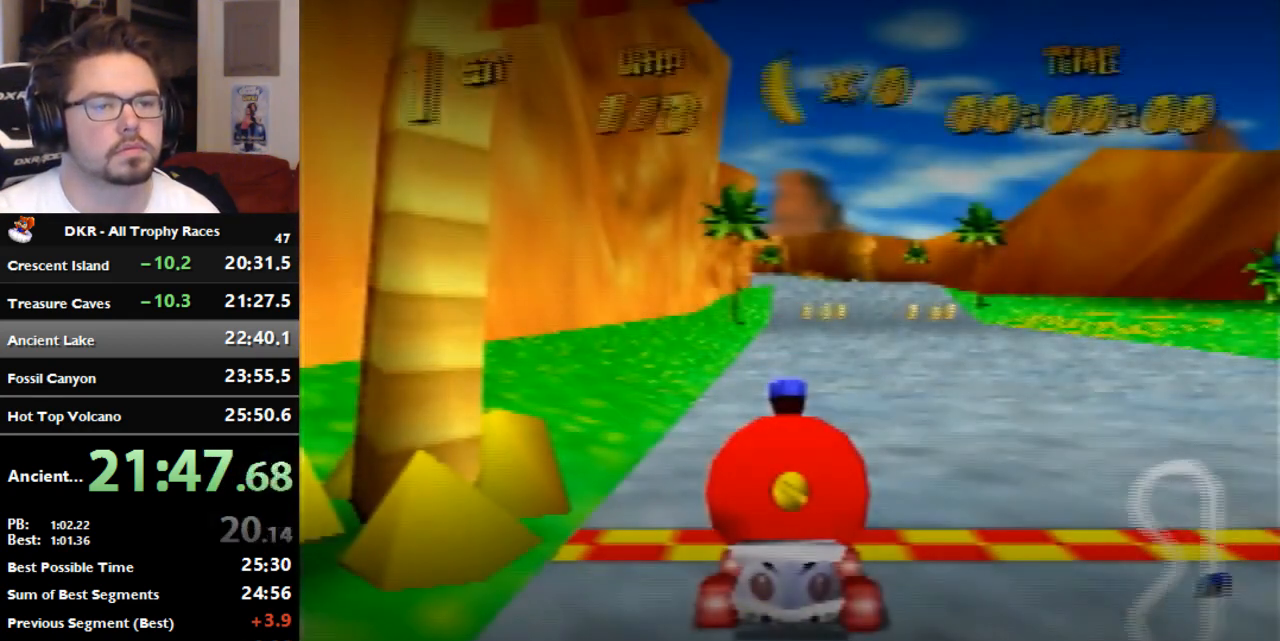
{"dt_ms": 500, "buttons": [], "left_stick": "center", "events": [[333, "left_stick", "center"]]}
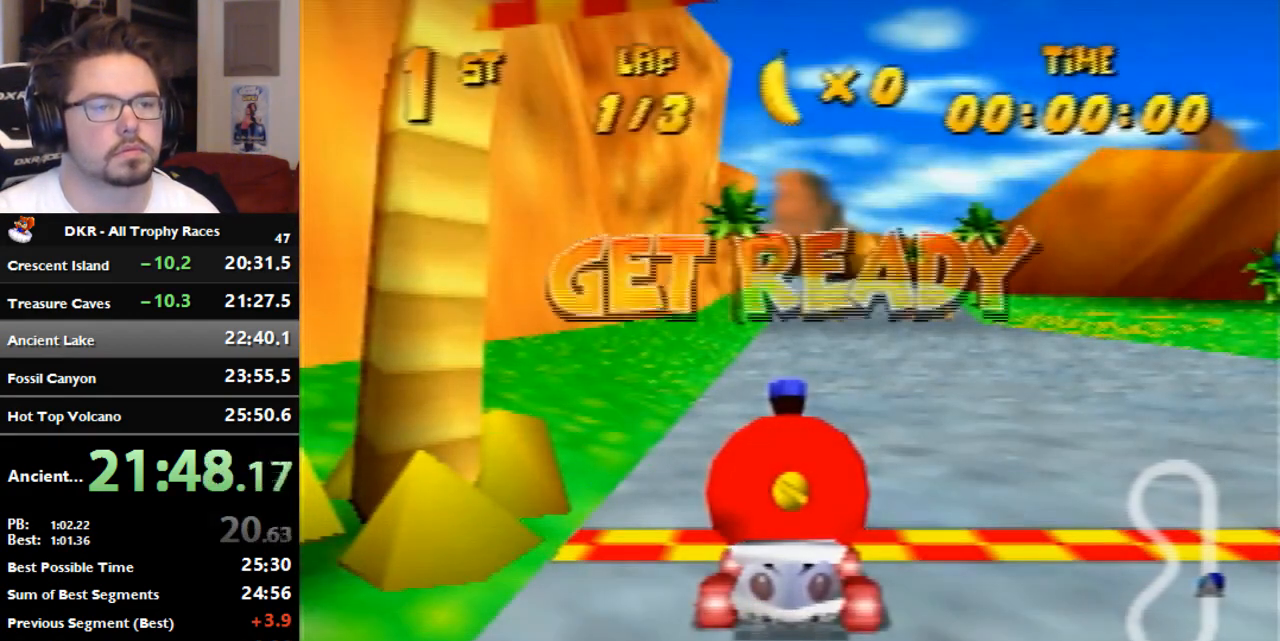
{"dt_ms": 500, "buttons": [], "left_stick": "center", "events": []}
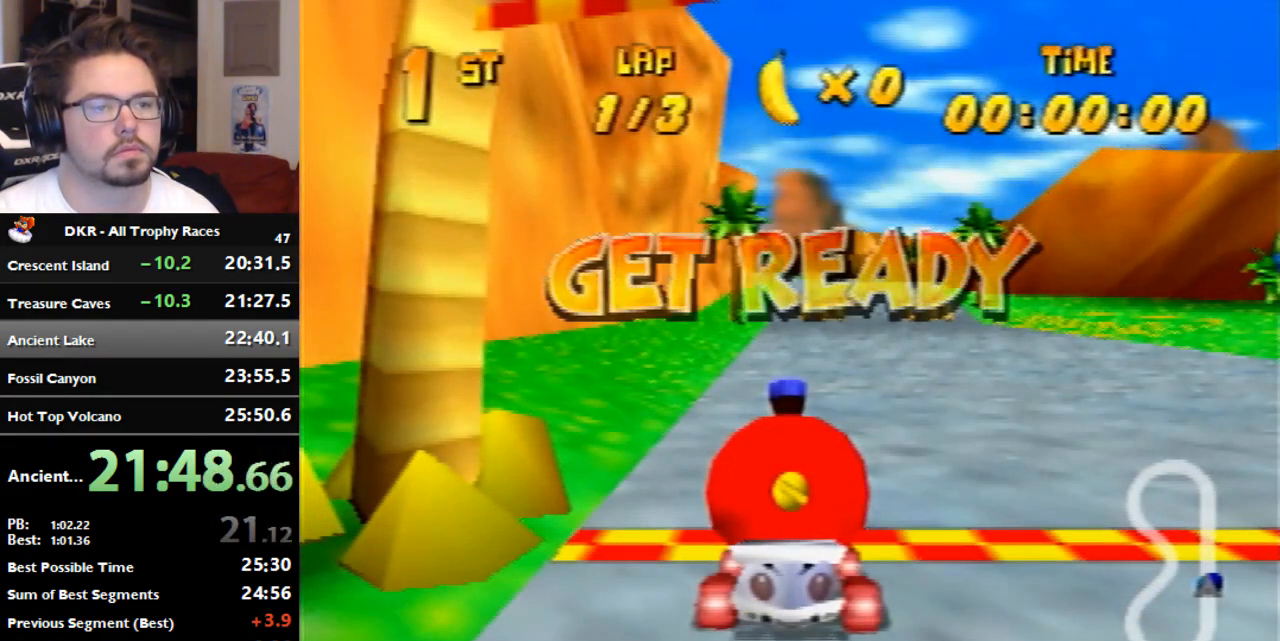
{"dt_ms": 500, "buttons": [], "left_stick": "center", "events": []}
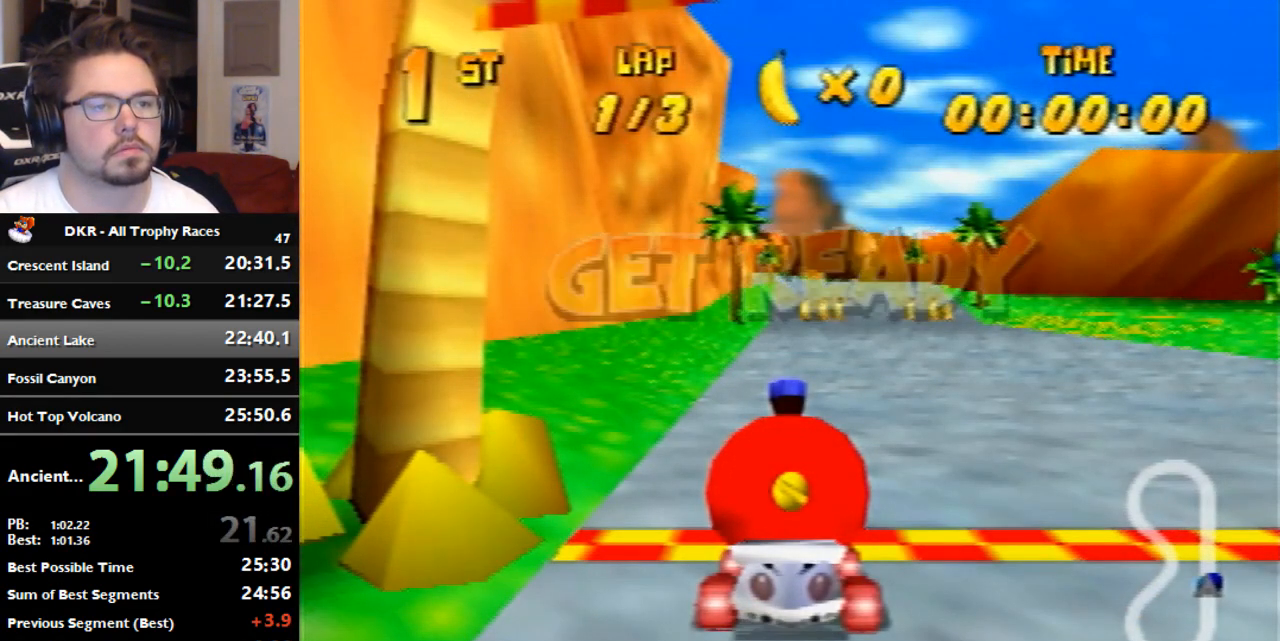
{"dt_ms": 500, "buttons": [], "left_stick": "right", "events": [[100, "A", "down"], [100, "left_stick", "right"], [167, "A", "up"]]}
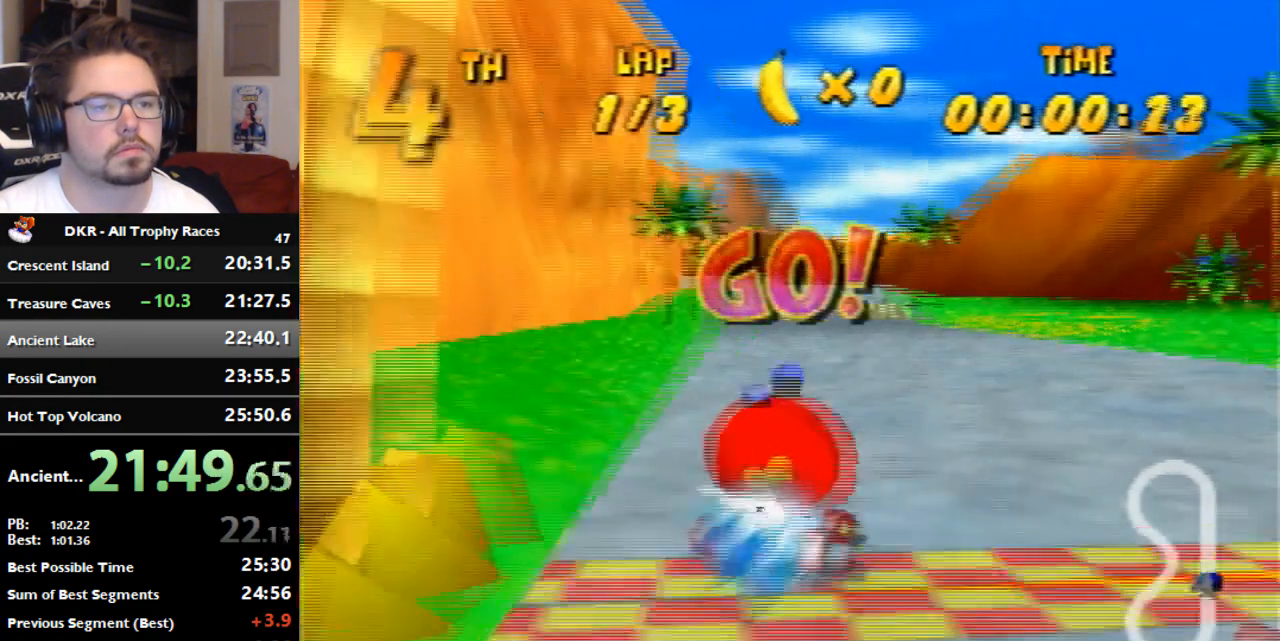
{"dt_ms": 500, "buttons": [], "left_stick": "center", "events": [[33, "A", "down"], [33, "left_stick", "center"], [100, "A", "up"], [167, "A", "down"], [333, "A", "up"], [433, "A", "down"], [500, "A", "up"]]}
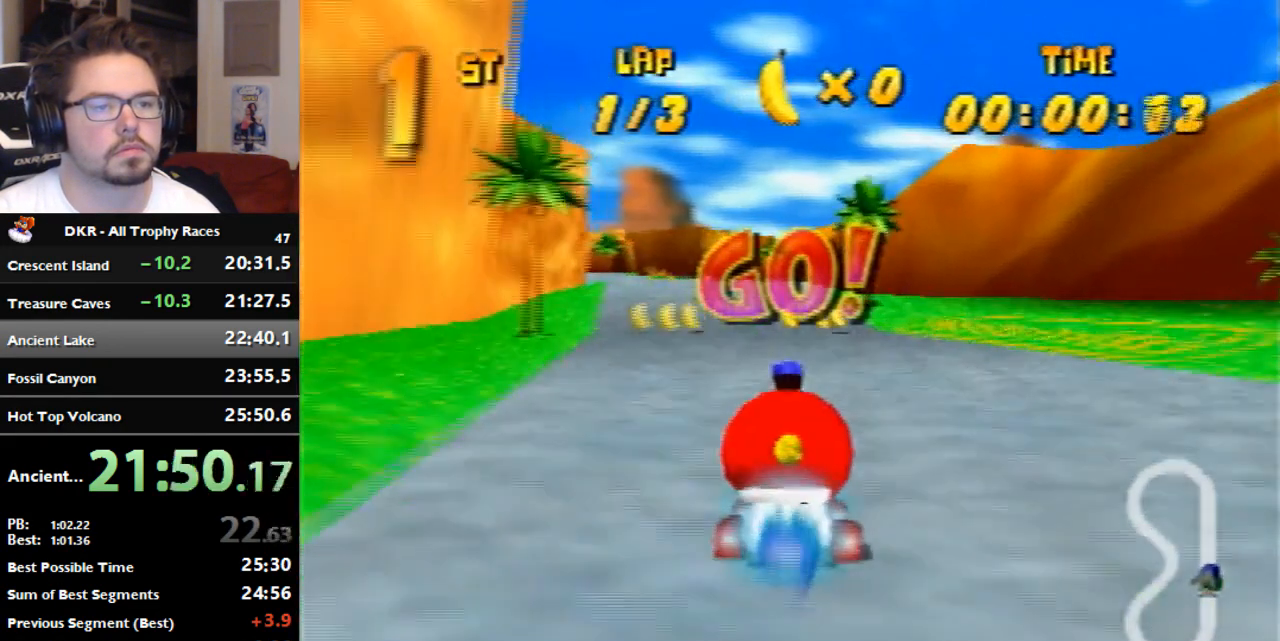
{"dt_ms": 500, "buttons": [], "left_stick": "center", "events": [[167, "A", "down"], [333, "A", "up"]]}
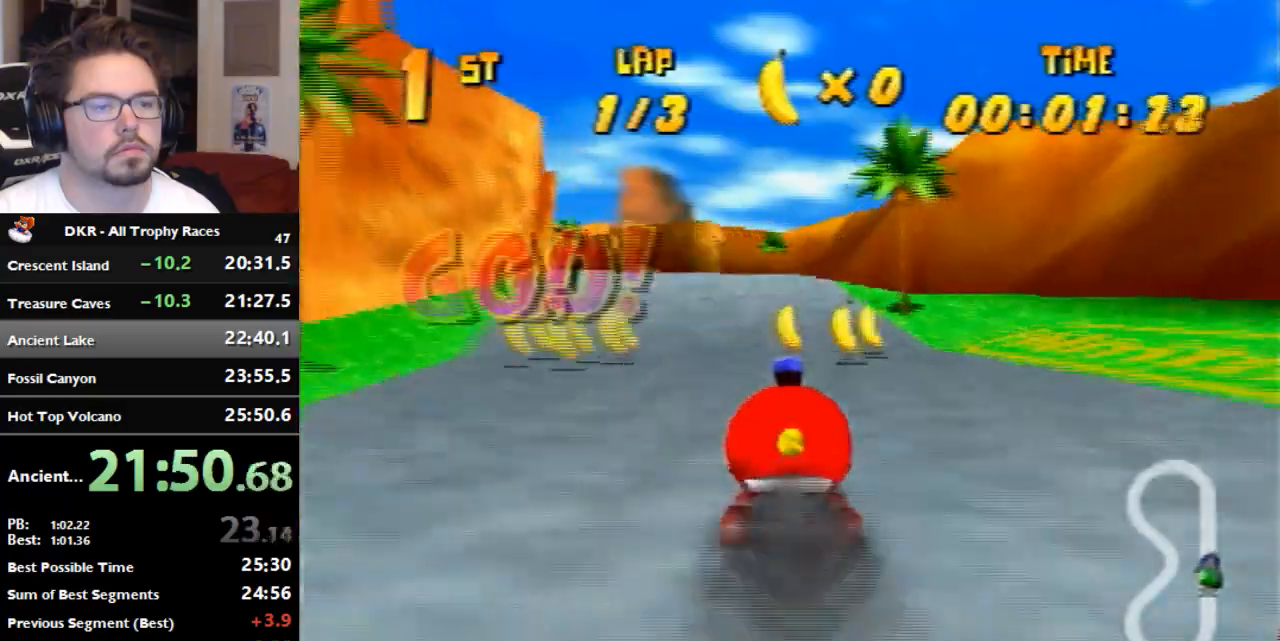
{"dt_ms": 500, "buttons": ["A"], "left_stick": "center", "events": [[67, "left_stick", "left"], [200, "A", "down"], [300, "R1", "down"], [467, "R1", "up"], [500, "left_stick", "center"]]}
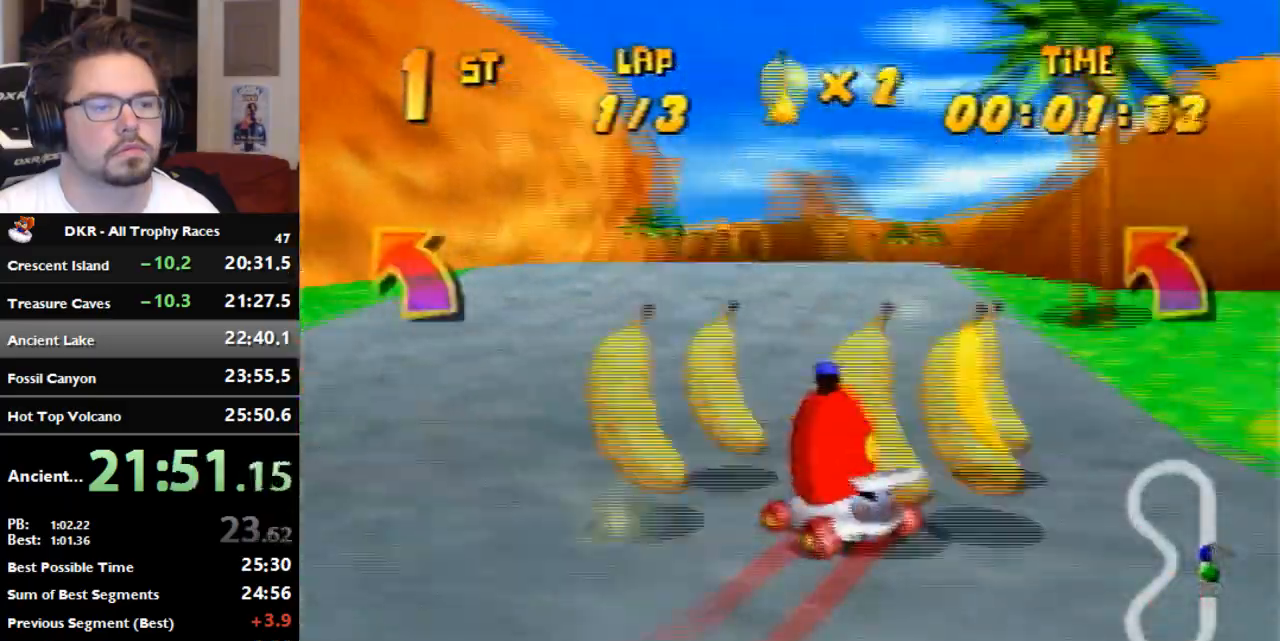
{"dt_ms": 500, "buttons": [], "left_stick": "center", "events": [[100, "A", "up"], [433, "A", "down"], [500, "A", "up"]]}
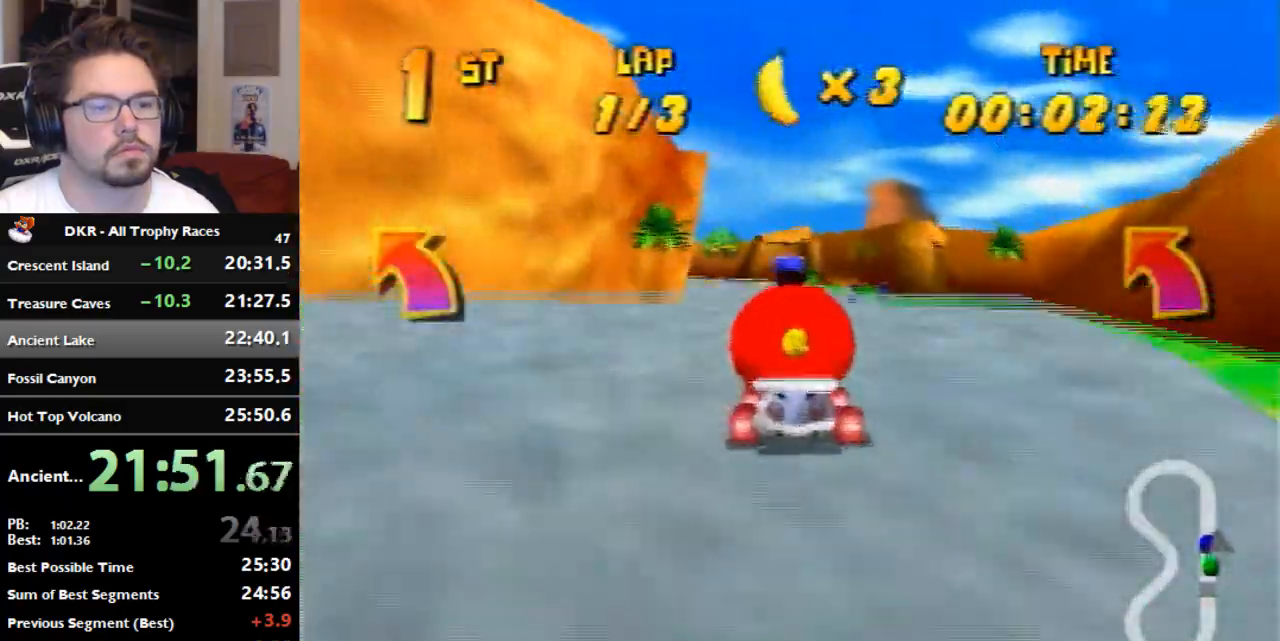
{"dt_ms": 1000, "buttons": ["R1"], "left_stick": "right", "events": [[67, "A", "down"], [67, "R1", "down"], [67, "left_stick", "left"], [233, "A", "up"], [300, "left_stick", "center"], [367, "A", "down"], [433, "A", "up"], [467, "left_stick", "right"], [500, "A", "down"], [567, "A", "up"], [633, "A", "down"], [700, "A", "up"], [733, "left_stick", "center"], [833, "A", "down"], [867, "left_stick", "right"], [967, "A", "up"]]}
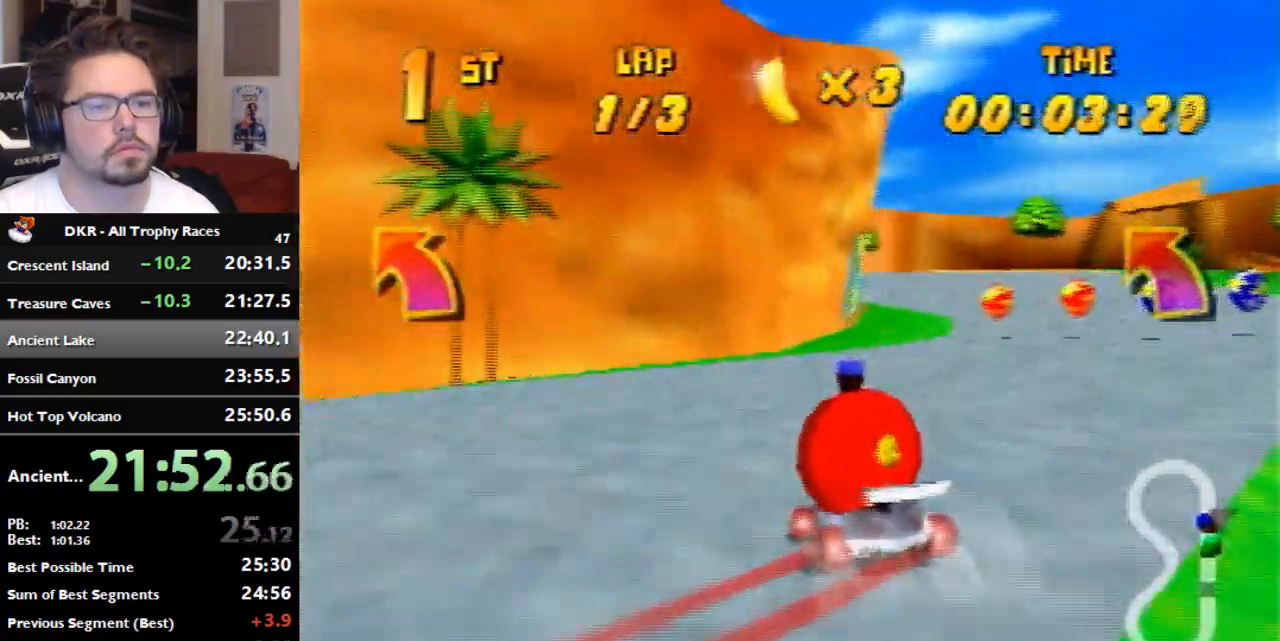
{"dt_ms": 500, "buttons": ["R1"], "left_stick": "right", "events": [[33, "A", "down"], [233, "A", "up"], [300, "A", "down"], [300, "left_stick", "center"], [367, "A", "up"], [400, "left_stick", "right"], [433, "A", "down"], [500, "A", "up"]]}
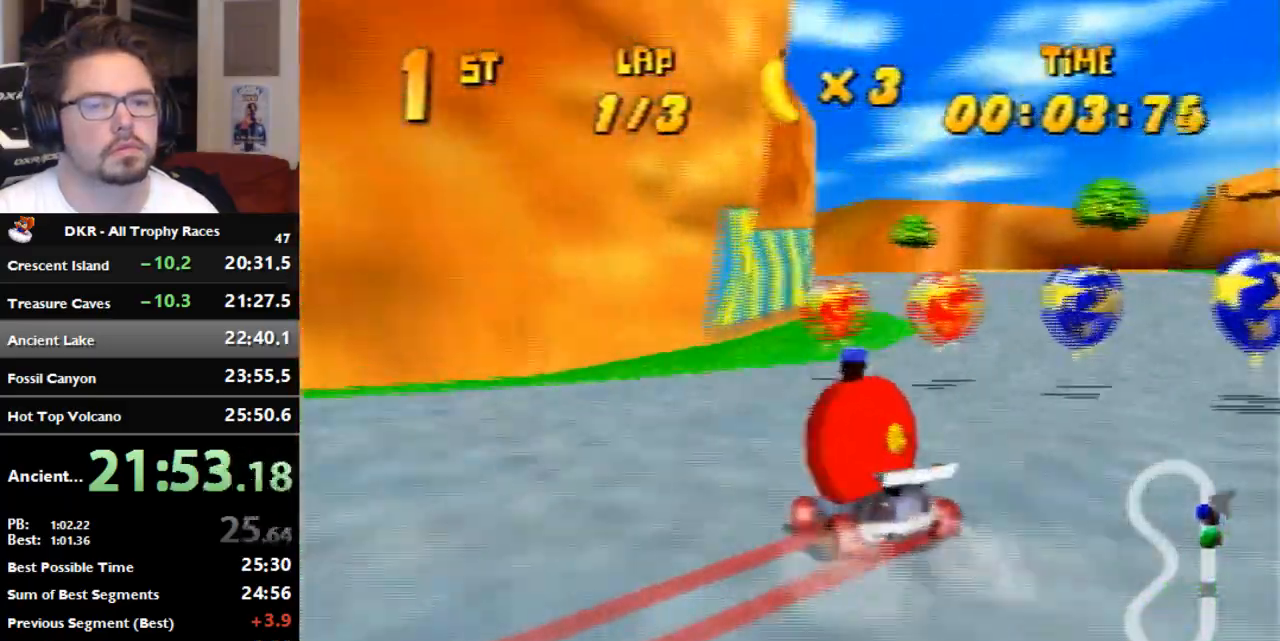
{"dt_ms": 500, "buttons": [], "left_stick": "center", "events": [[67, "A", "down"], [233, "A", "up"], [233, "R1", "up"], [267, "left_stick", "center"]]}
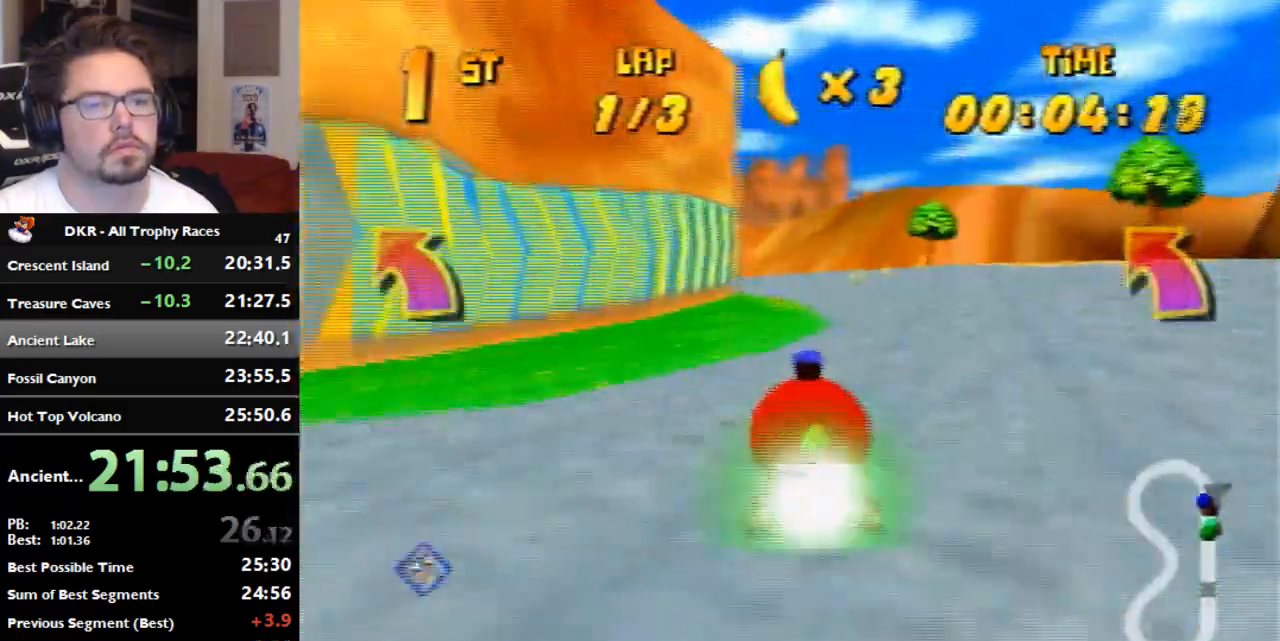
{"dt_ms": 500, "buttons": [], "left_stick": "left", "events": [[133, "left_stick", "left"]]}
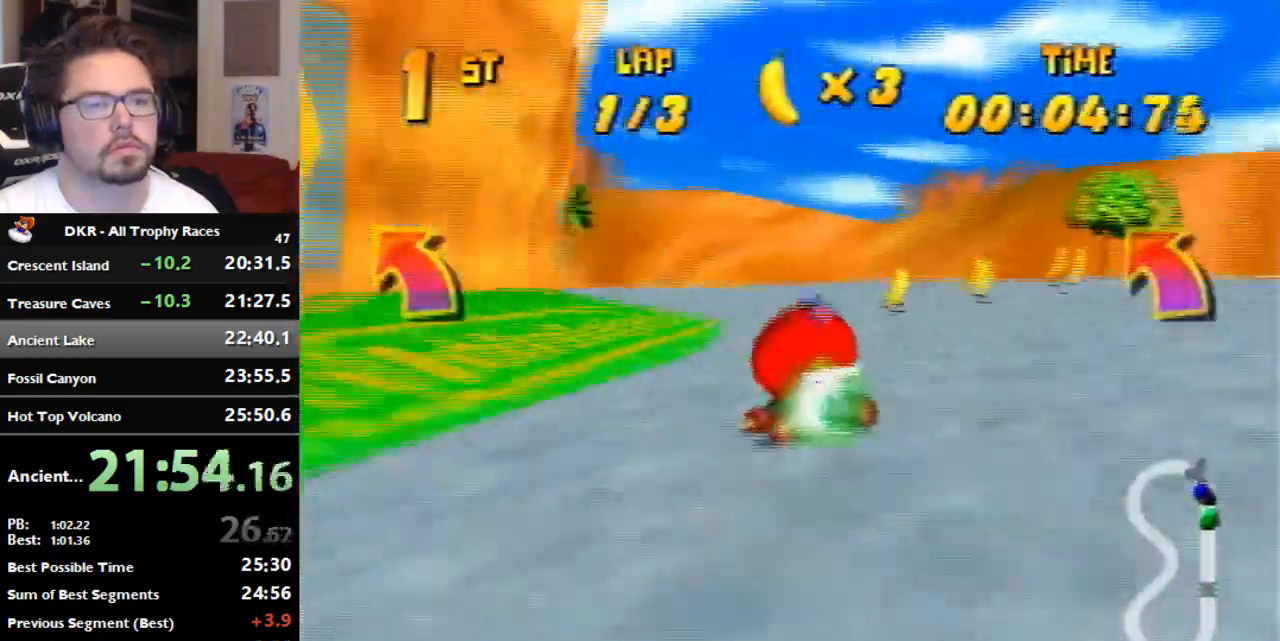
{"dt_ms": 500, "buttons": [], "left_stick": "left", "events": [[167, "R1", "down"], [267, "R1", "up"]]}
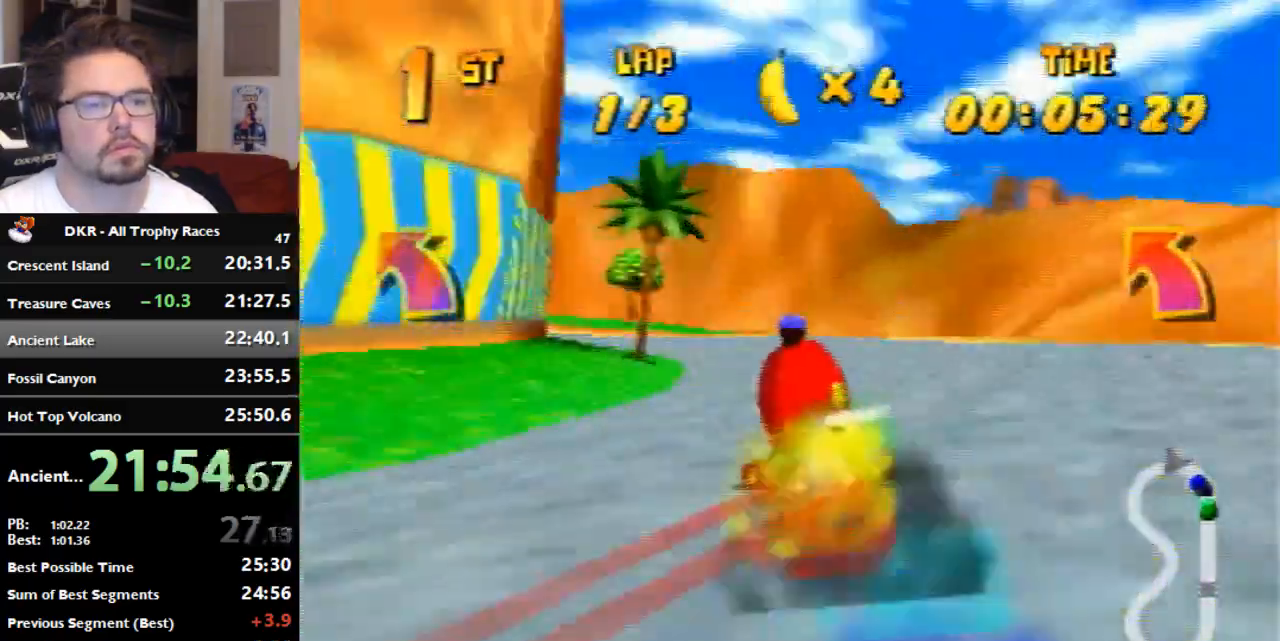
{"dt_ms": 500, "buttons": ["A"], "left_stick": "left", "events": [[100, "A", "down"], [167, "A", "up"], [233, "A", "down"], [300, "A", "up"], [500, "A", "down"]]}
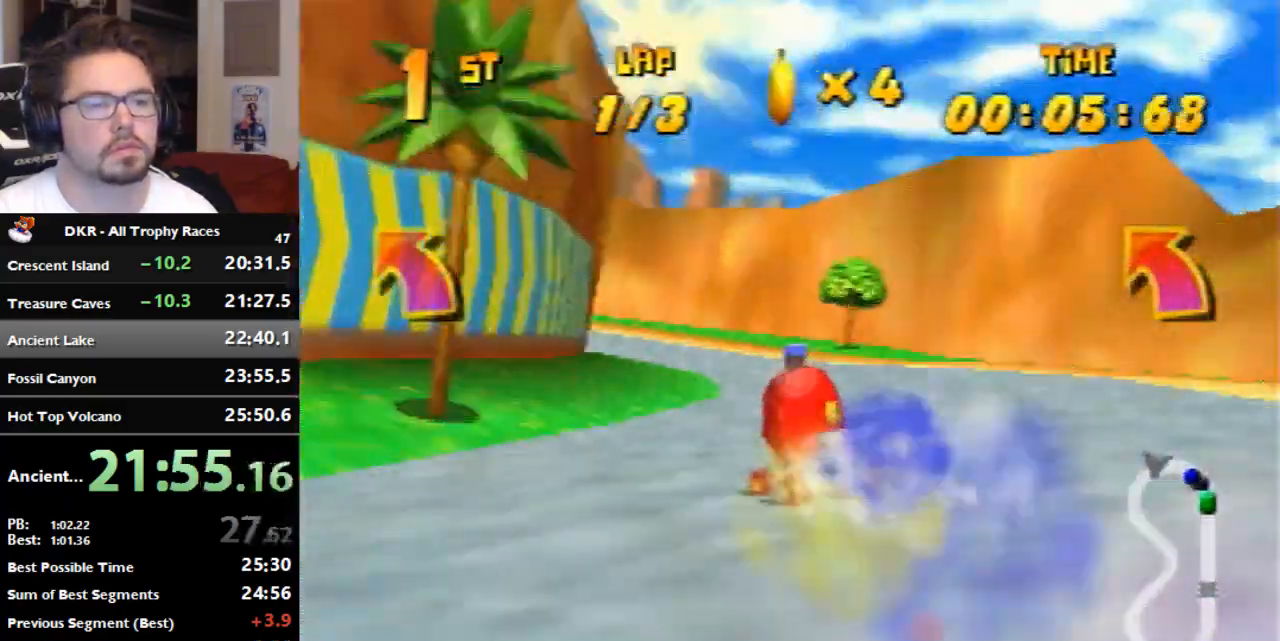
{"dt_ms": 500, "buttons": ["R1"], "left_stick": "left", "events": [[100, "A", "up"], [300, "R1", "down"]]}